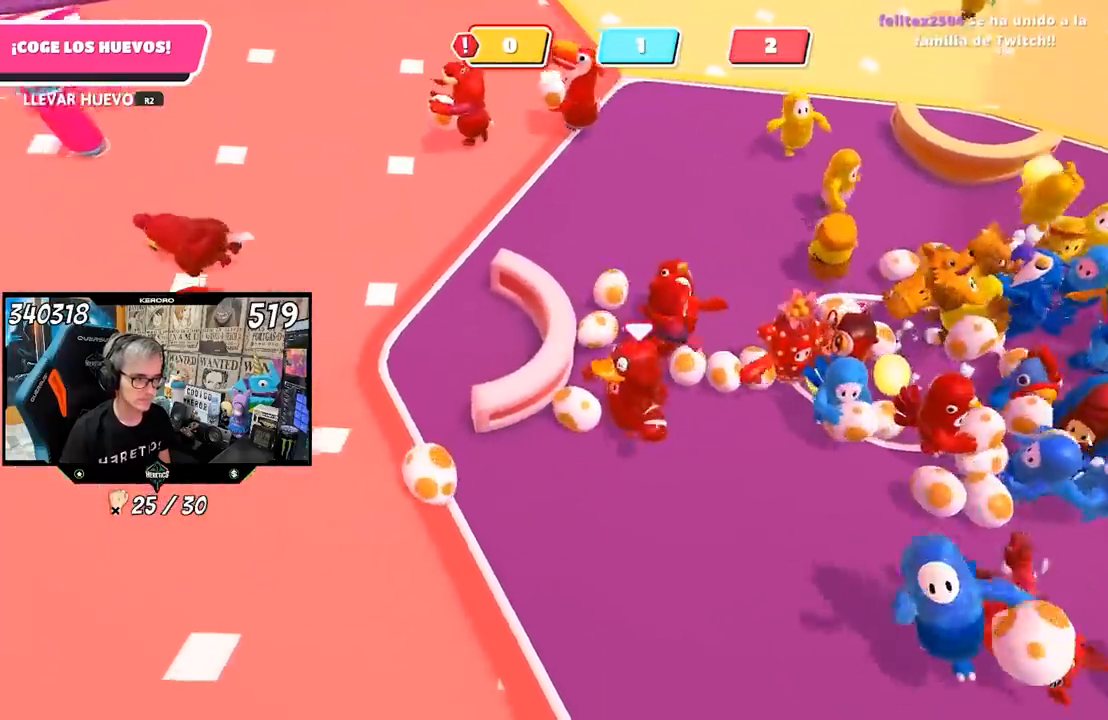
Gameplay with a controller (PlayStation layout); each line is a JSON object with the inputs held at the frame after it. "events" lists button and stick changes between this image and that frame as [ms after this image, input, new state], when the widget could be followed in between.
{"buttons": ["SQUARE", "L1", "R1", "R2"], "left_stick": "up-left", "right_stick": "center", "events": [[67, "R2", "down"], [233, "left_stick", "down-right"], [300, "CROSS", "down"], [333, "left_stick", "up-left"], [400, "SQUARE", "down"], [433, "CROSS", "up"], [467, "SQUARE", "up"], [500, "SQUARE", "down"]]}
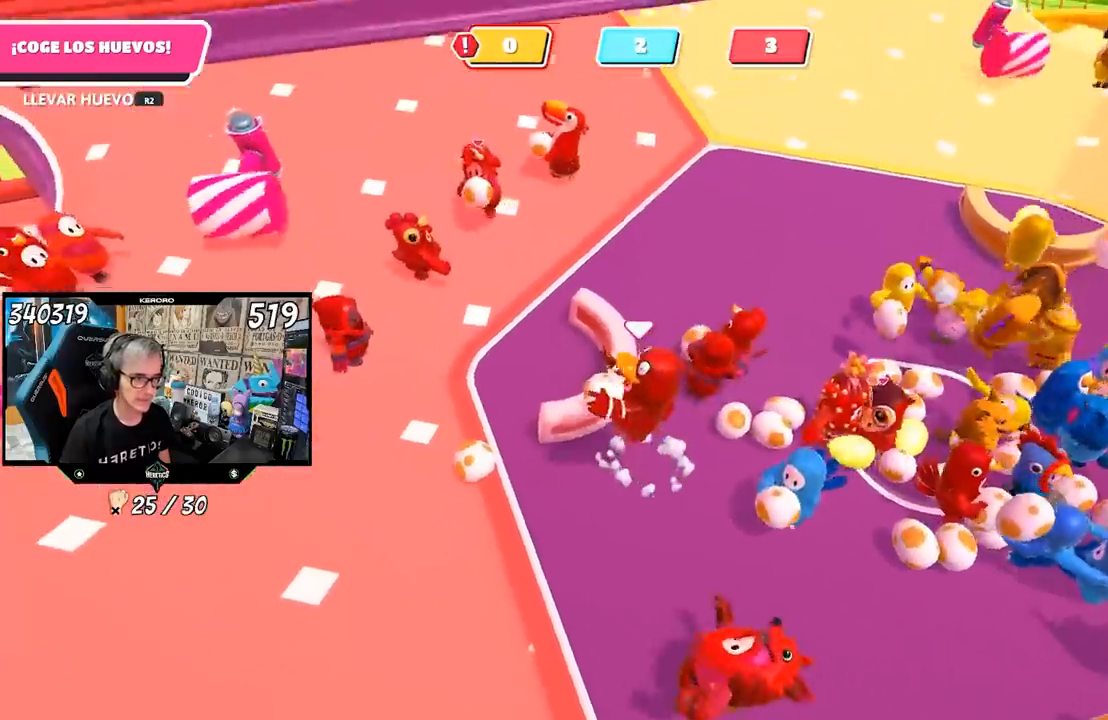
{"buttons": [], "left_stick": "right", "right_stick": "right", "events": [[17, "L1", "up"], [17, "R1", "up"], [100, "SQUARE", "up"], [117, "L1", "down"], [133, "R2", "up"], [133, "left_stick", "center"], [167, "L1", "up"], [167, "SQUARE", "down"], [200, "SQUARE", "up"], [200, "left_stick", "down-right"], [233, "R1", "down"], [333, "R1", "up"], [400, "right_stick", "right"], [433, "left_stick", "right"]]}
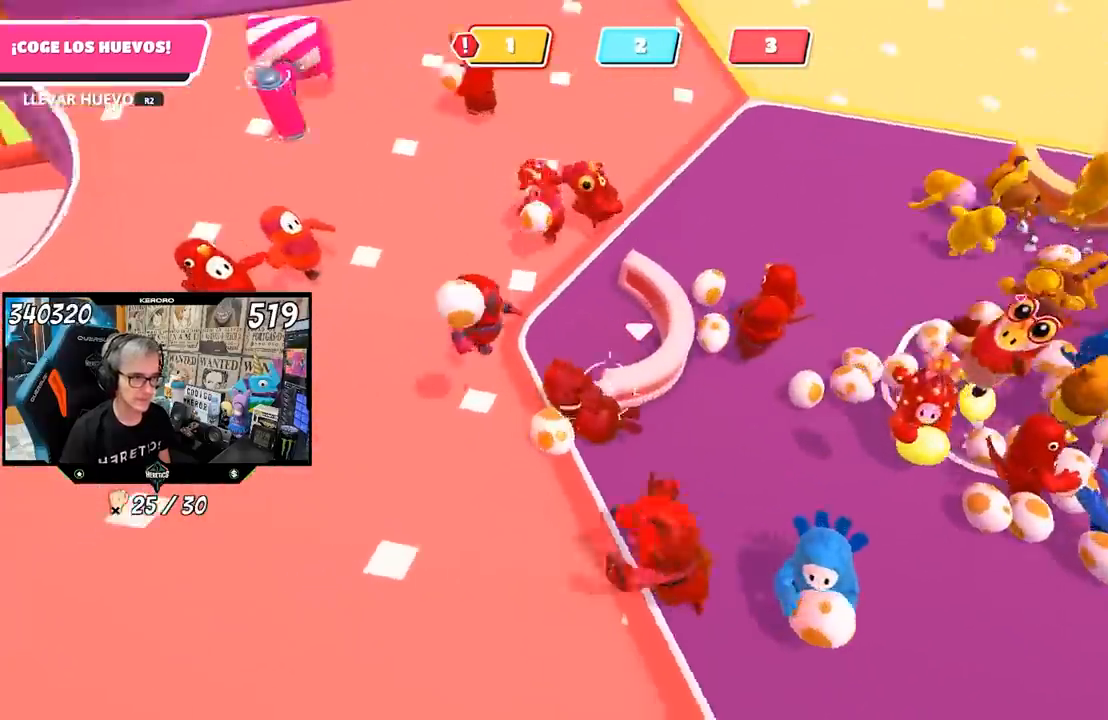
{"buttons": [], "left_stick": "up-right", "right_stick": "center", "events": [[67, "right_stick", "center"], [83, "R1", "down"], [167, "R1", "up"], [167, "right_stick", "right"], [250, "left_stick", "up-right"], [250, "right_stick", "center"], [433, "R1", "down"], [500, "R1", "up"]]}
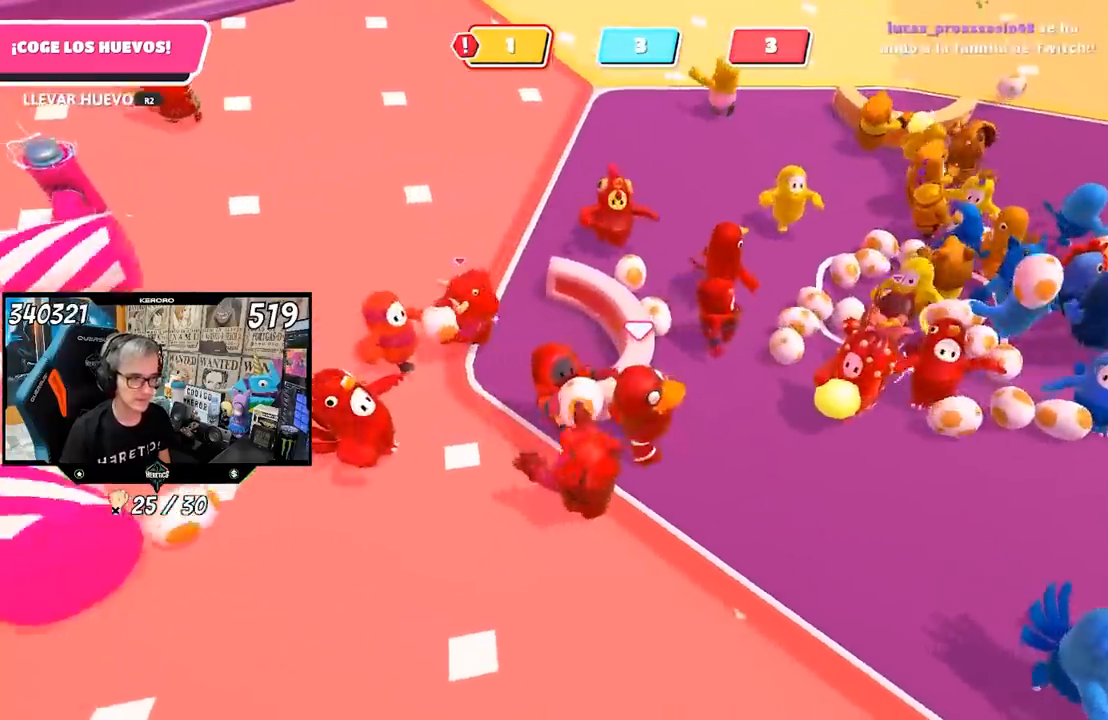
{"buttons": ["L1"], "left_stick": "right", "right_stick": "center", "events": [[17, "R1", "down"], [67, "R1", "up"], [333, "left_stick", "up"], [350, "L1", "down"], [467, "left_stick", "right"]]}
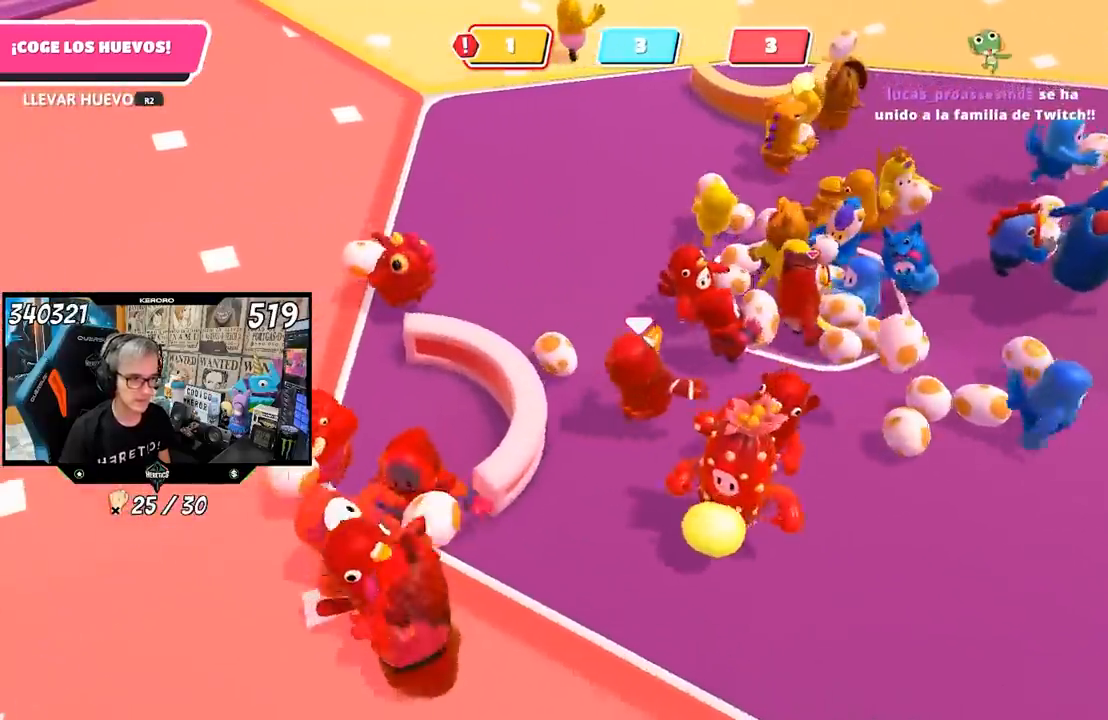
{"buttons": ["L1", "R1", "R2"], "left_stick": "up", "right_stick": "center", "events": [[100, "left_stick", "left"], [117, "L1", "up"], [267, "L1", "down"], [400, "R1", "down"], [400, "R2", "down"], [400, "right_stick", "up-left"], [467, "right_stick", "center"], [500, "left_stick", "up"]]}
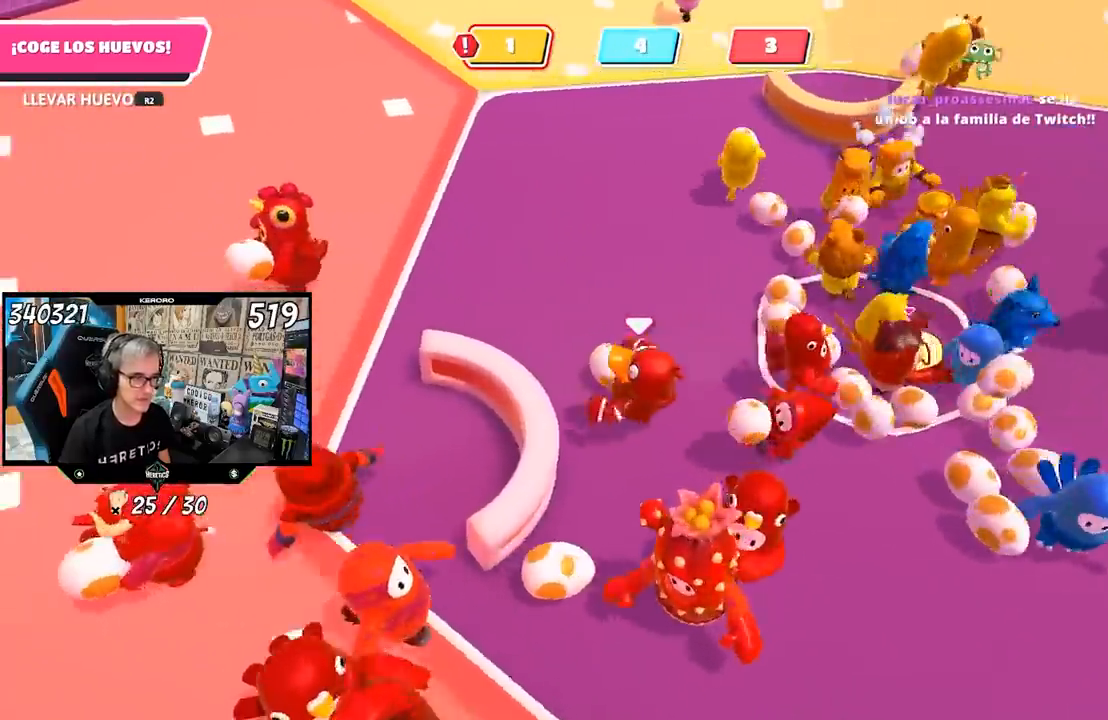
{"buttons": ["SQUARE", "R1", "R2"], "left_stick": "left", "right_stick": "center"}
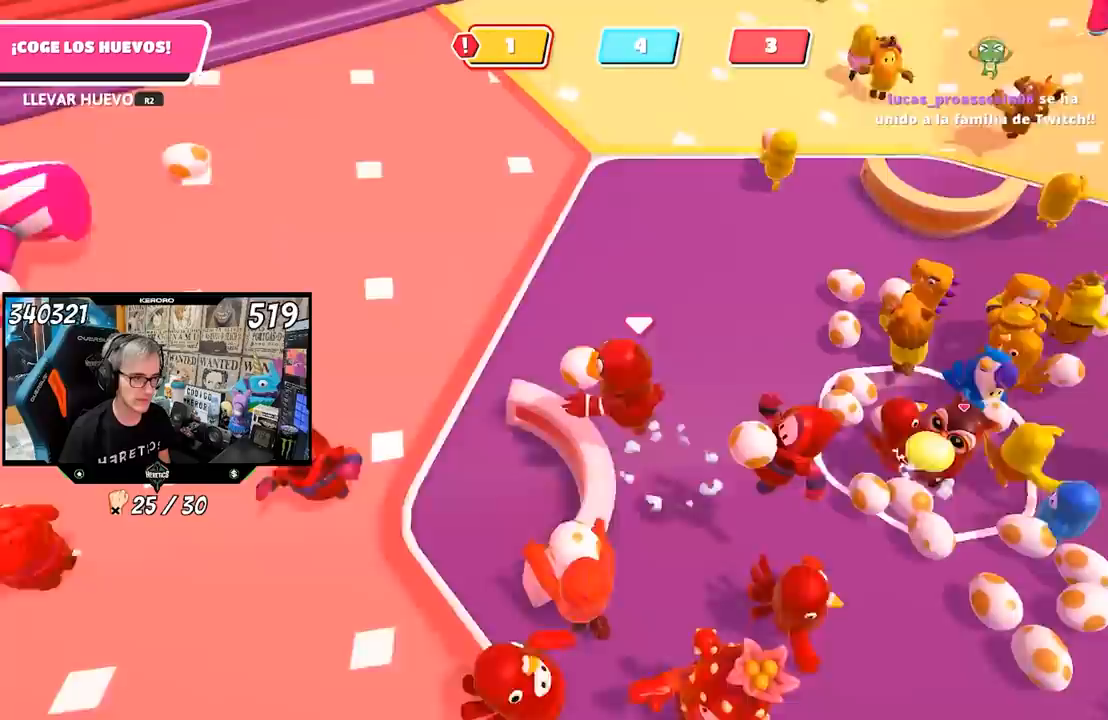
{"buttons": ["R1"], "left_stick": "up-right", "right_stick": "center", "events": [[33, "L1", "down"], [33, "SQUARE", "up"], [33, "left_stick", "down-right"], [67, "R2", "up"], [100, "left_stick", "right"], [167, "L1", "up"], [233, "right_stick", "right"], [333, "left_stick", "up-right"], [367, "right_stick", "center"]]}
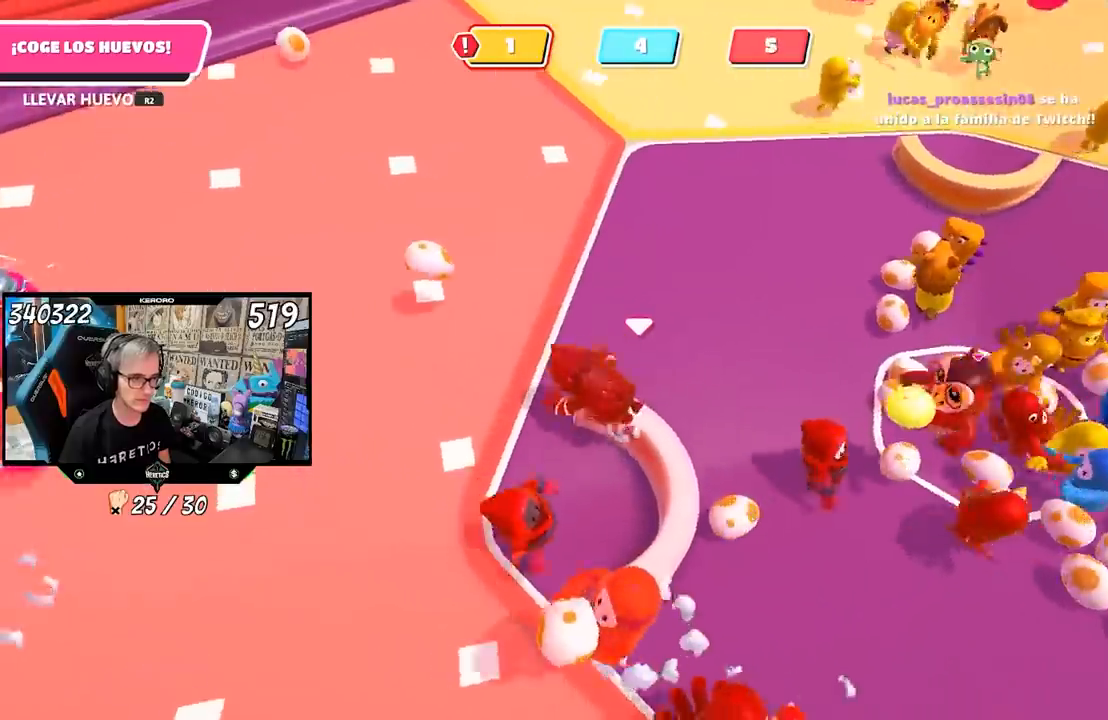
{"buttons": [], "left_stick": "up-right", "right_stick": "center", "events": [[33, "right_stick", "right"], [117, "R1", "up"], [133, "right_stick", "center"]]}
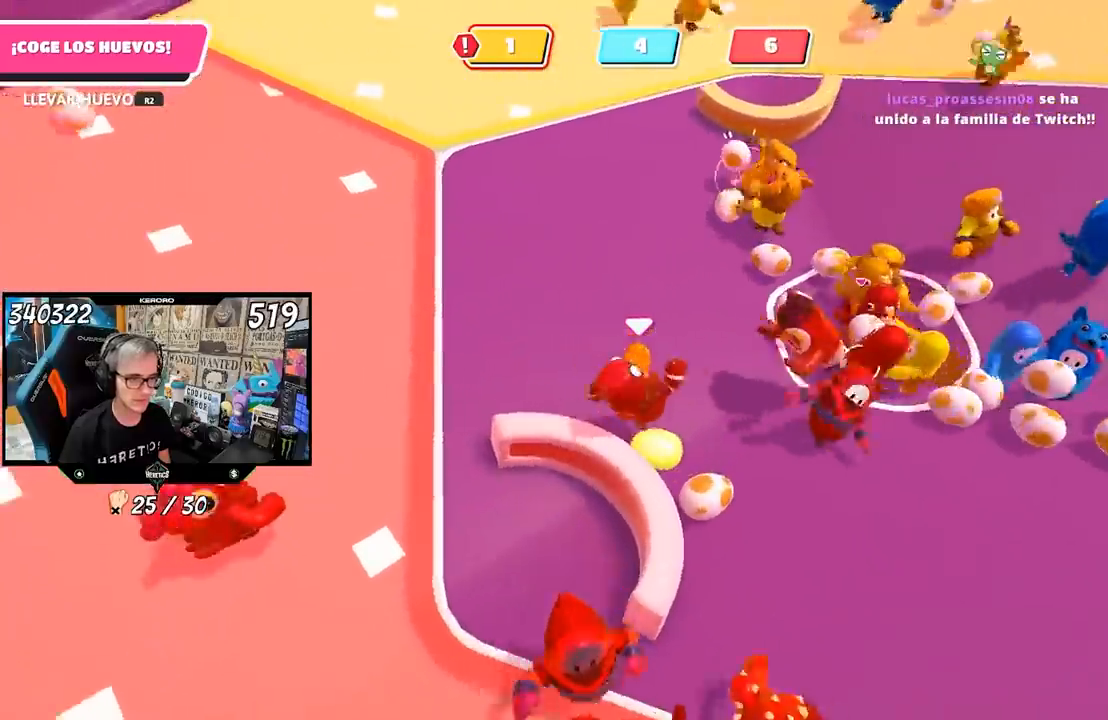
{"buttons": ["L1", "R1", "R2"], "left_stick": "left", "right_stick": "left", "events": [[200, "left_stick", "down-right"], [217, "R1", "down"], [233, "L1", "down"], [267, "left_stick", "down-left"], [333, "left_stick", "left"], [333, "right_stick", "down"], [433, "right_stick", "left"], [500, "R2", "down"]]}
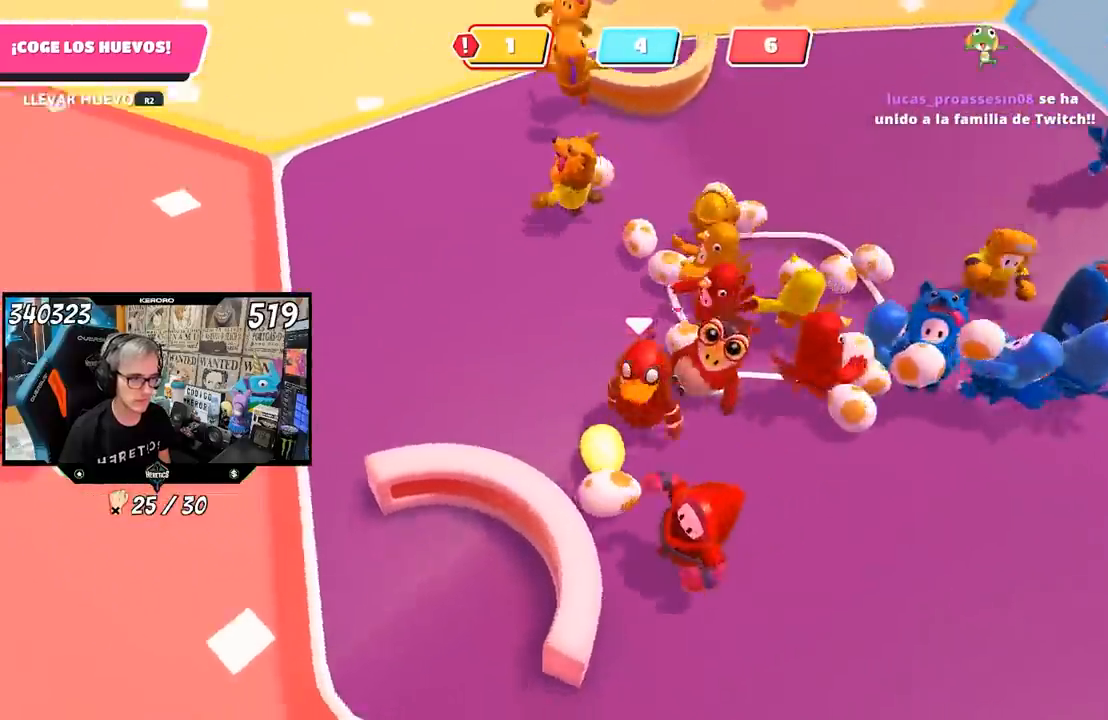
{"buttons": ["L1", "R1", "R2"], "left_stick": "up-left", "right_stick": "up-left", "events": [[67, "right_stick", "down"], [183, "L1", "up"], [200, "right_stick", "left"], [217, "R1", "up"], [267, "R1", "down"], [267, "right_stick", "up-left"], [300, "L1", "down"], [317, "left_stick", "up-left"]]}
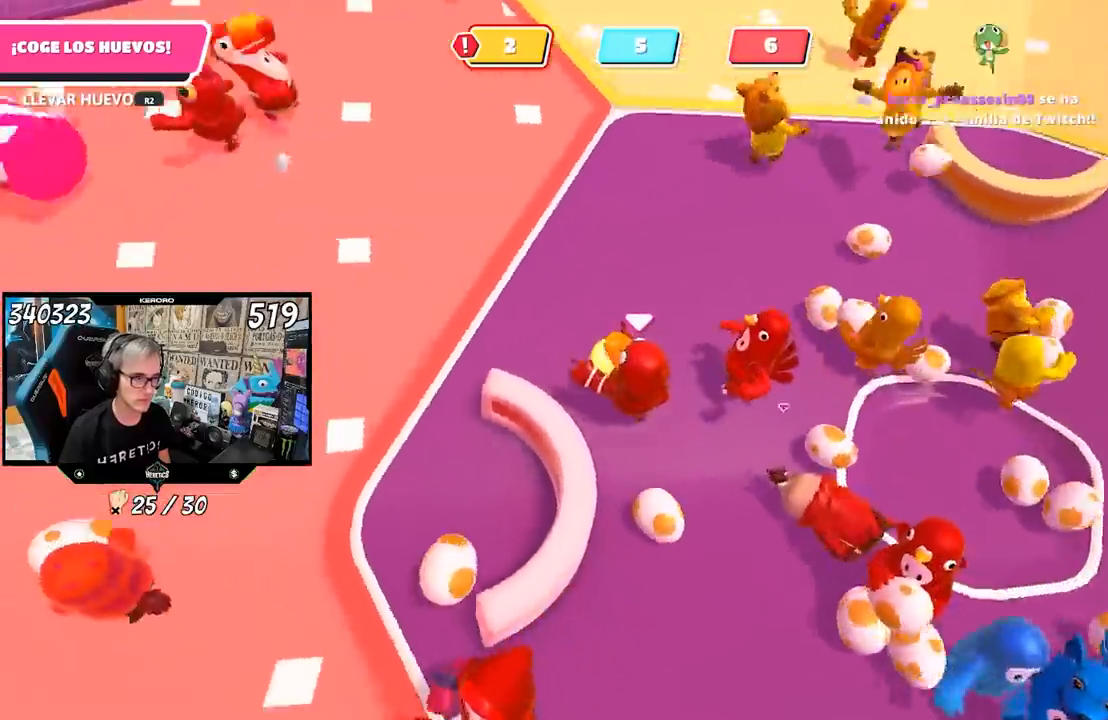
{"buttons": ["R2"], "left_stick": "up-left", "right_stick": "center", "events": [[133, "L1", "up"], [150, "L1", "down"], [300, "R1", "up"], [333, "L1", "up"], [367, "R1", "down"], [483, "R1", "up"], [500, "right_stick", "center"]]}
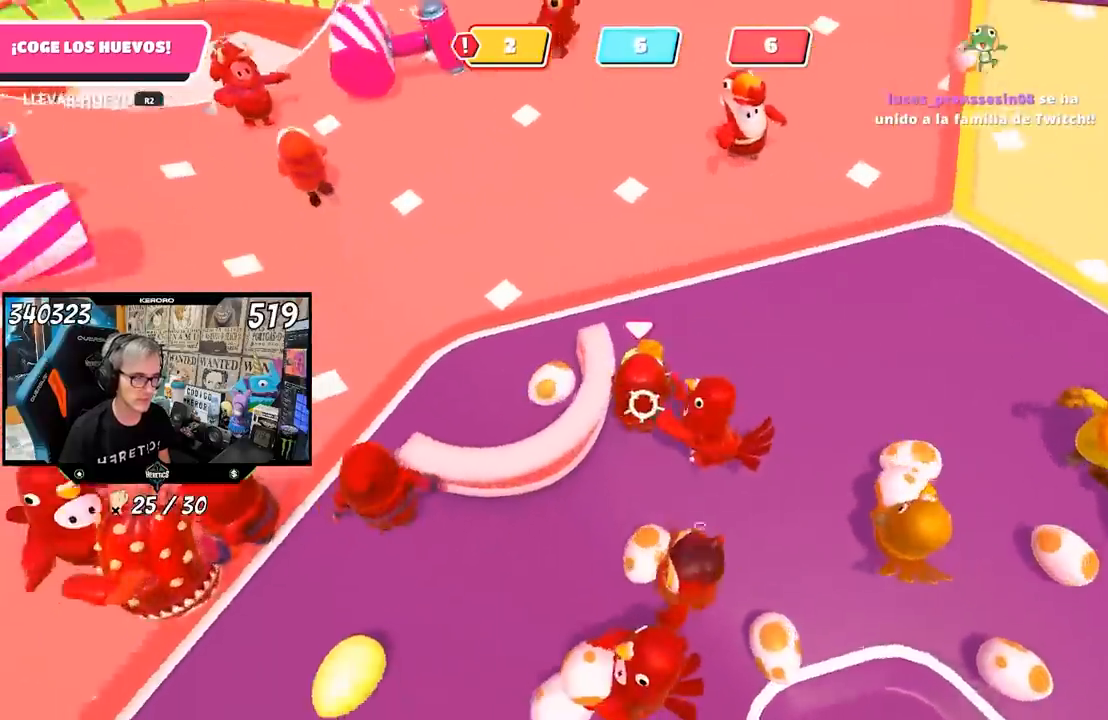
{"buttons": ["L1", "R2"], "left_stick": "up", "right_stick": "center", "events": [[67, "L1", "down"], [100, "left_stick", "up"], [283, "L1", "up"], [333, "L1", "down"]]}
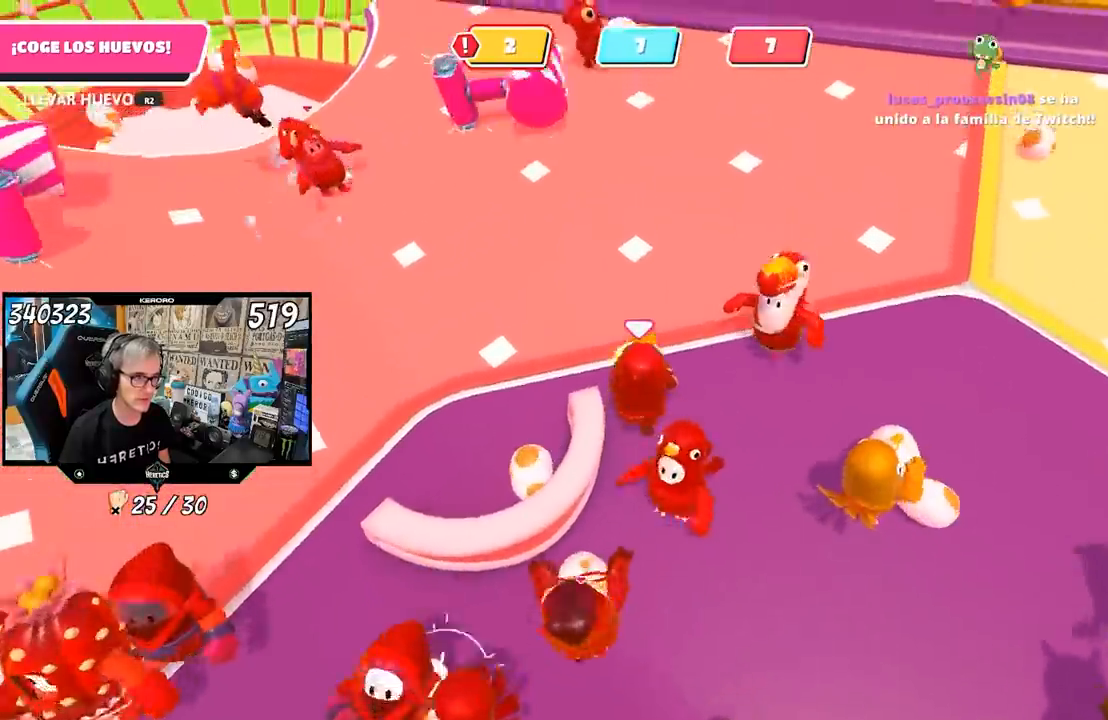
{"buttons": ["R2"], "left_stick": "up-left", "right_stick": "center", "events": [[17, "L1", "up"], [100, "left_stick", "up-left"], [100, "right_stick", "up-left"], [467, "right_stick", "center"]]}
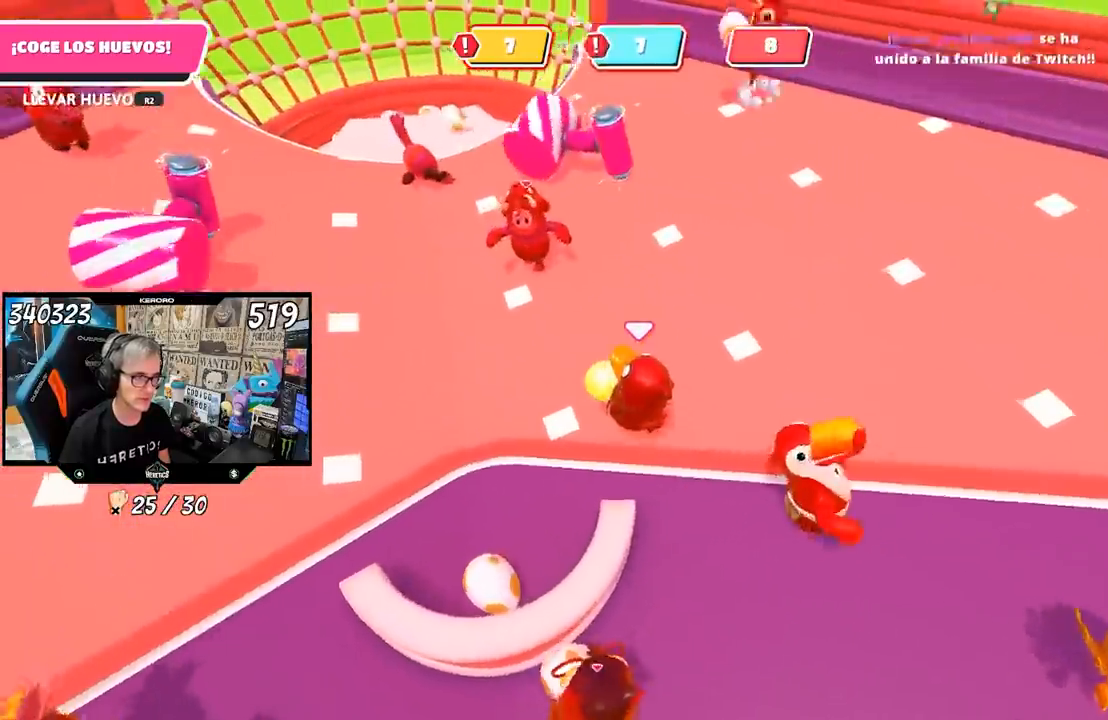
{"buttons": ["R2"], "left_stick": "up", "right_stick": "center", "events": [[300, "left_stick", "up"]]}
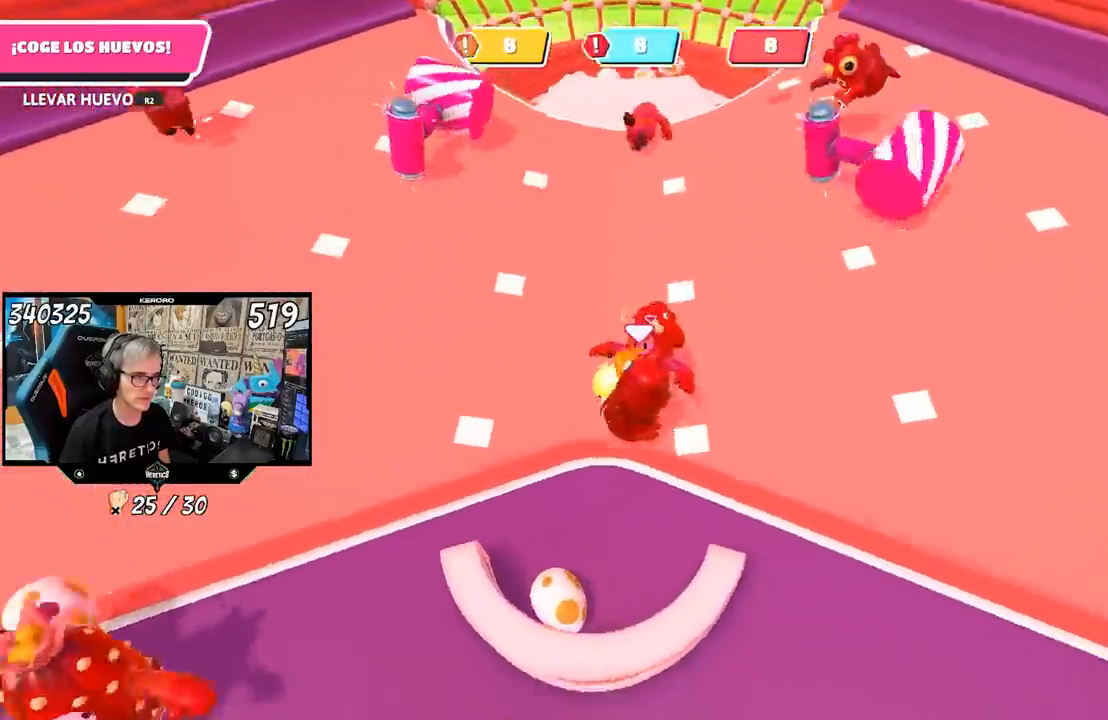
{"buttons": ["R2"], "left_stick": "up-right", "right_stick": "center", "events": [[367, "left_stick", "up-right"]]}
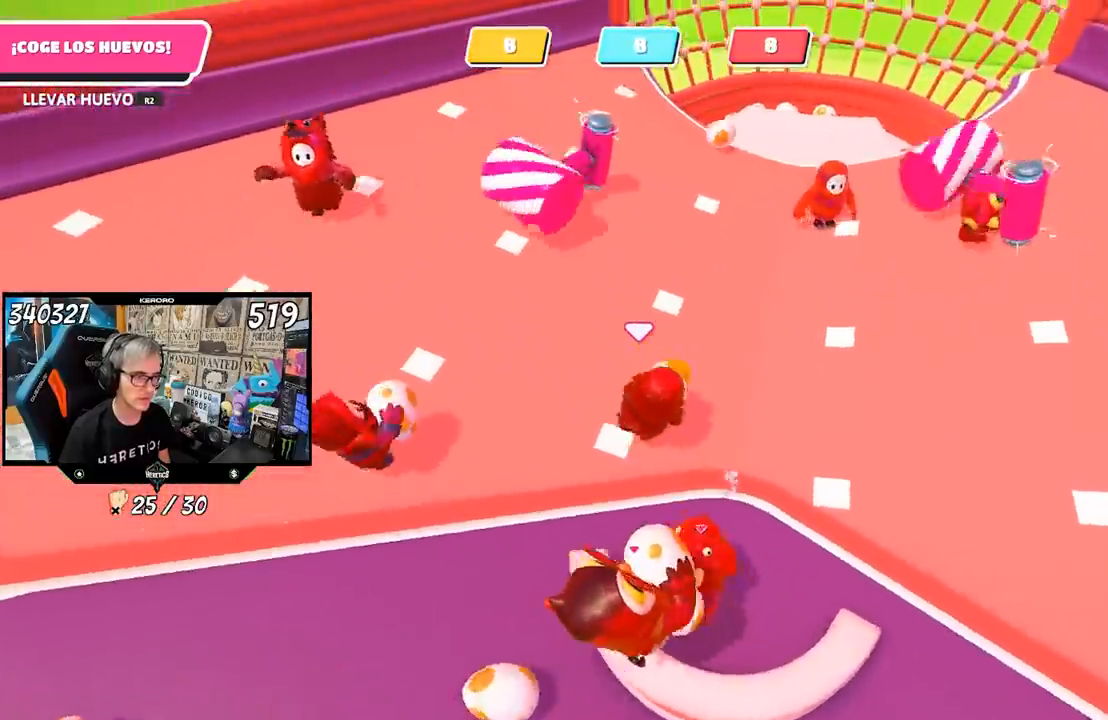
{"buttons": ["SQUARE", "R2"], "left_stick": "up", "right_stick": "center", "events": [[267, "left_stick", "up"], [300, "CROSS", "down"], [400, "CROSS", "up"], [467, "SQUARE", "down"]]}
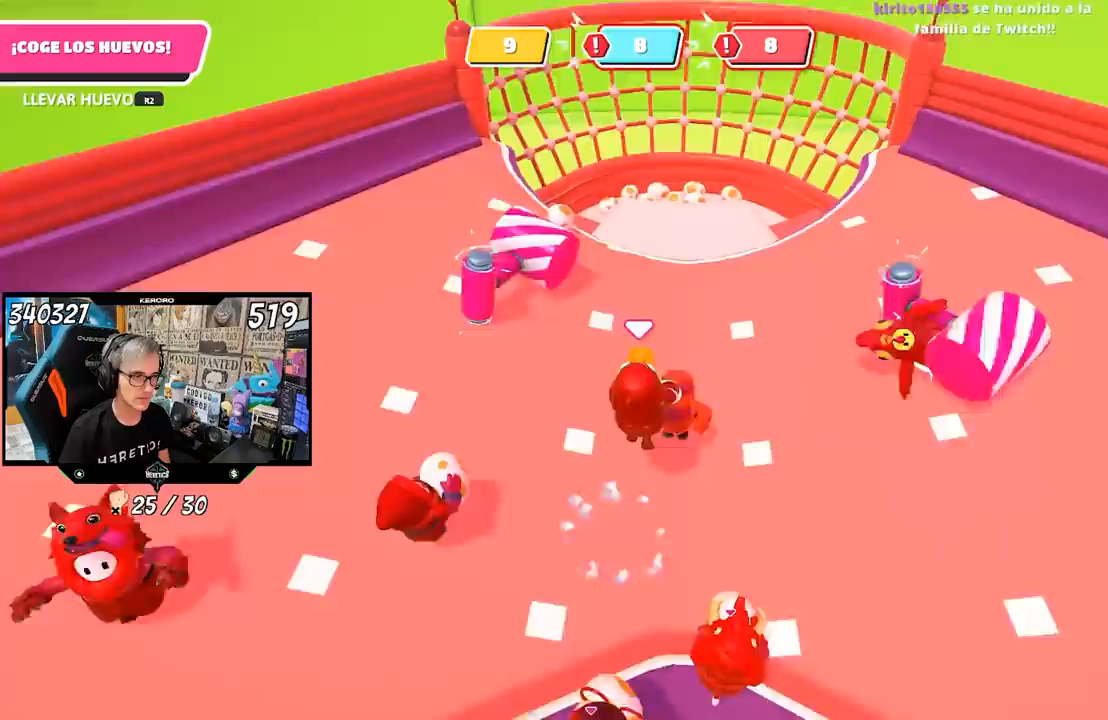
{"buttons": [], "left_stick": "center", "right_stick": "center", "events": [[33, "SQUARE", "up"], [100, "SQUARE", "down"], [133, "R2", "up"], [200, "SQUARE", "up"], [467, "left_stick", "center"]]}
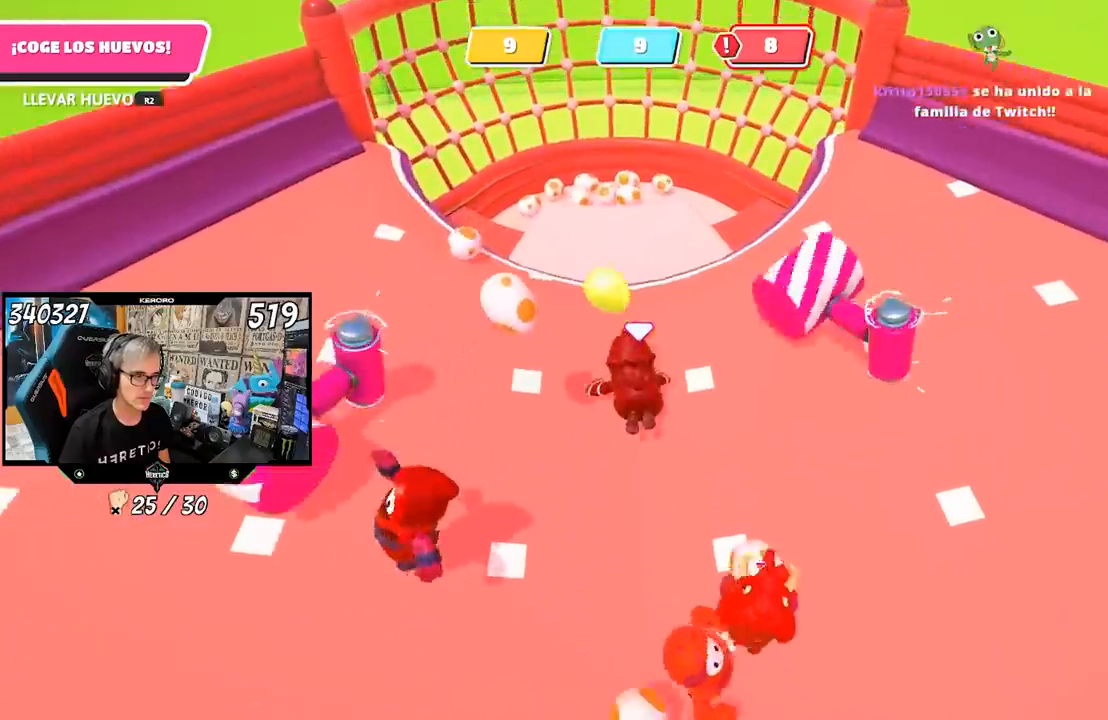
{"buttons": [], "left_stick": "down", "right_stick": "center", "events": [[67, "left_stick", "down-left"], [167, "left_stick", "down"]]}
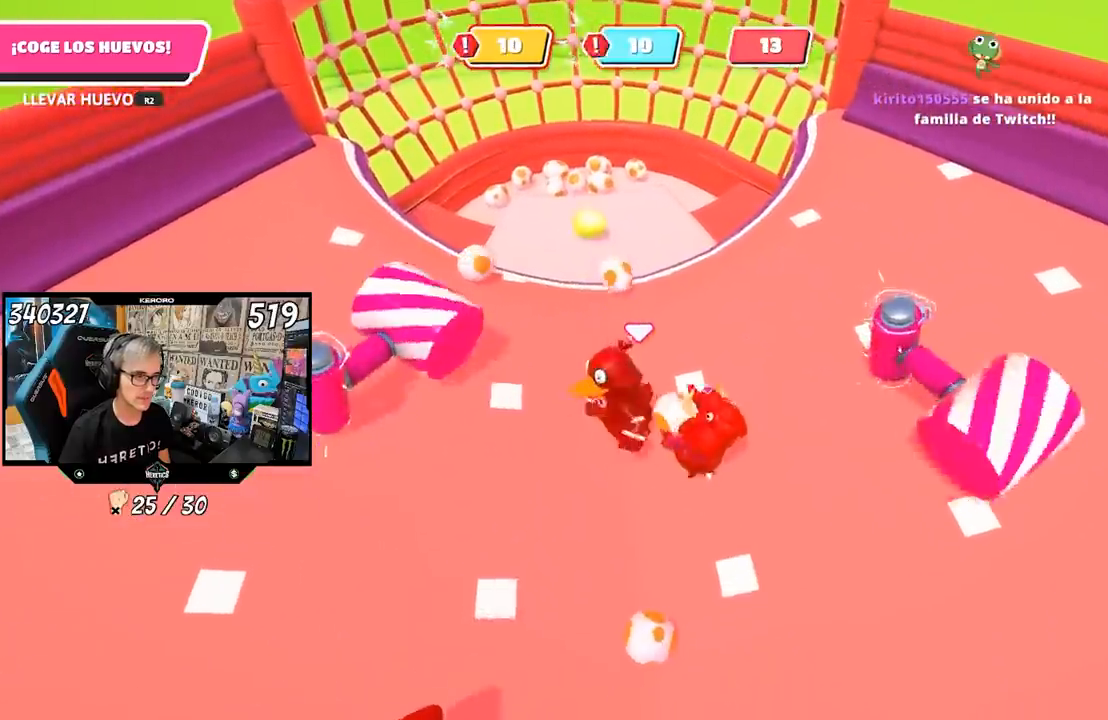
{"buttons": [], "left_stick": "down-right", "right_stick": "center", "events": [[167, "right_stick", "down-right"], [300, "left_stick", "down-right"], [433, "right_stick", "center"]]}
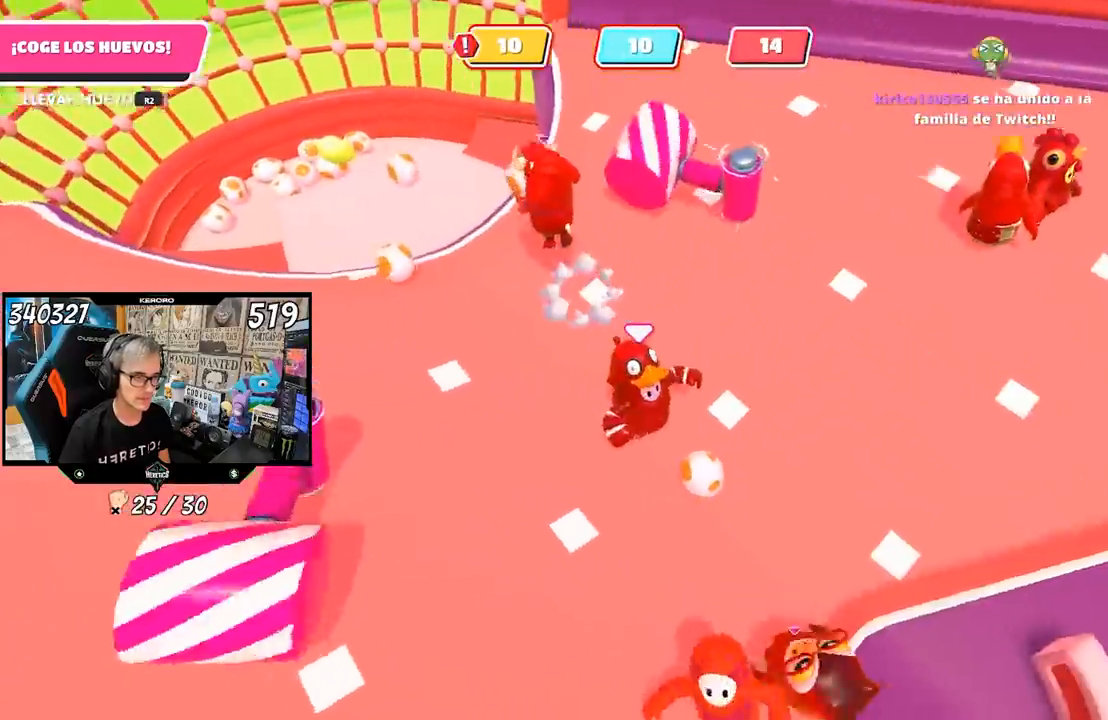
{"buttons": ["CROSS", "R2"], "left_stick": "up-left", "right_stick": "center", "events": [[133, "R2", "down"], [150, "L1", "down"], [167, "R1", "down"], [200, "left_stick", "left"], [267, "left_stick", "up-left"], [300, "right_stick", "up-left"], [367, "L1", "up"], [400, "R1", "up"], [433, "right_stick", "center"], [500, "CROSS", "down"]]}
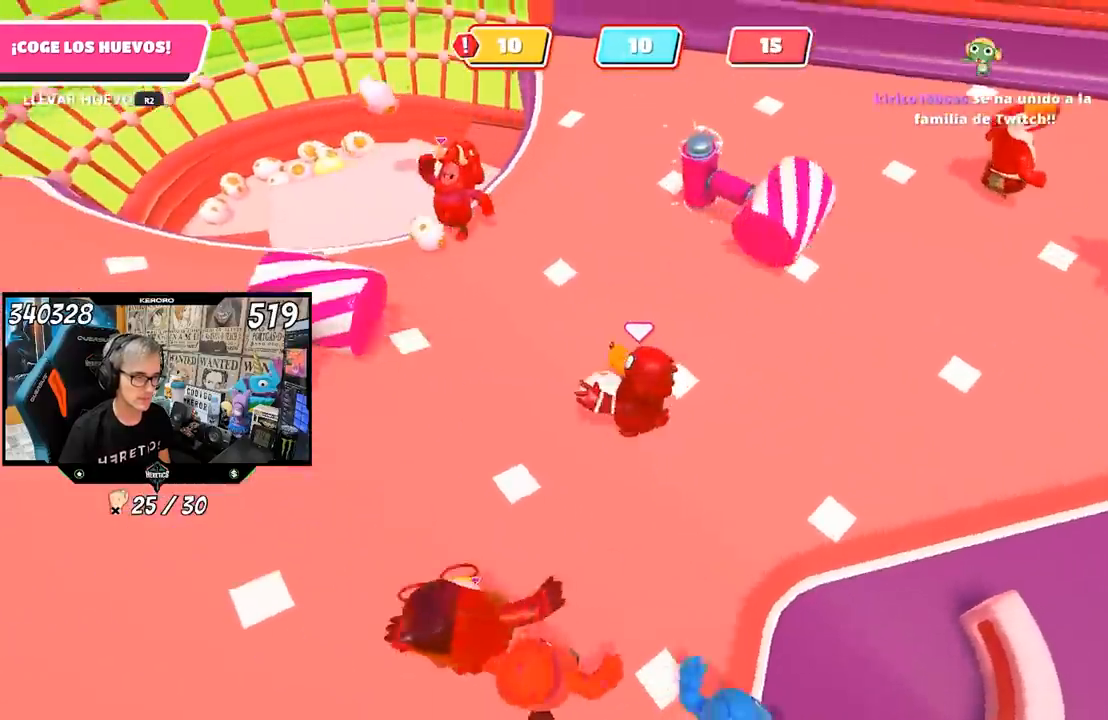
{"buttons": [], "left_stick": "center", "right_stick": "center", "events": [[100, "CROSS", "up"], [167, "SQUARE", "down"], [233, "SQUARE", "up"], [300, "SQUARE", "down"], [367, "SQUARE", "up"], [400, "R2", "up"], [483, "left_stick", "center"]]}
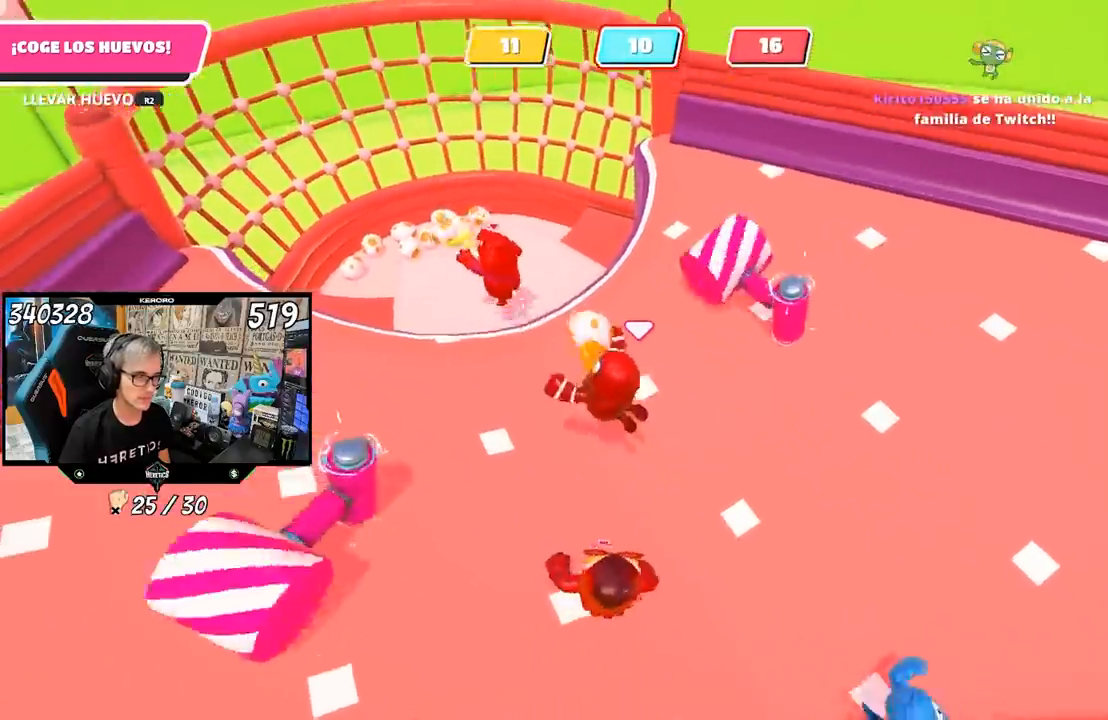
{"buttons": [], "left_stick": "right", "right_stick": "right", "events": [[33, "left_stick", "down-right"], [133, "right_stick", "right"], [467, "left_stick", "right"]]}
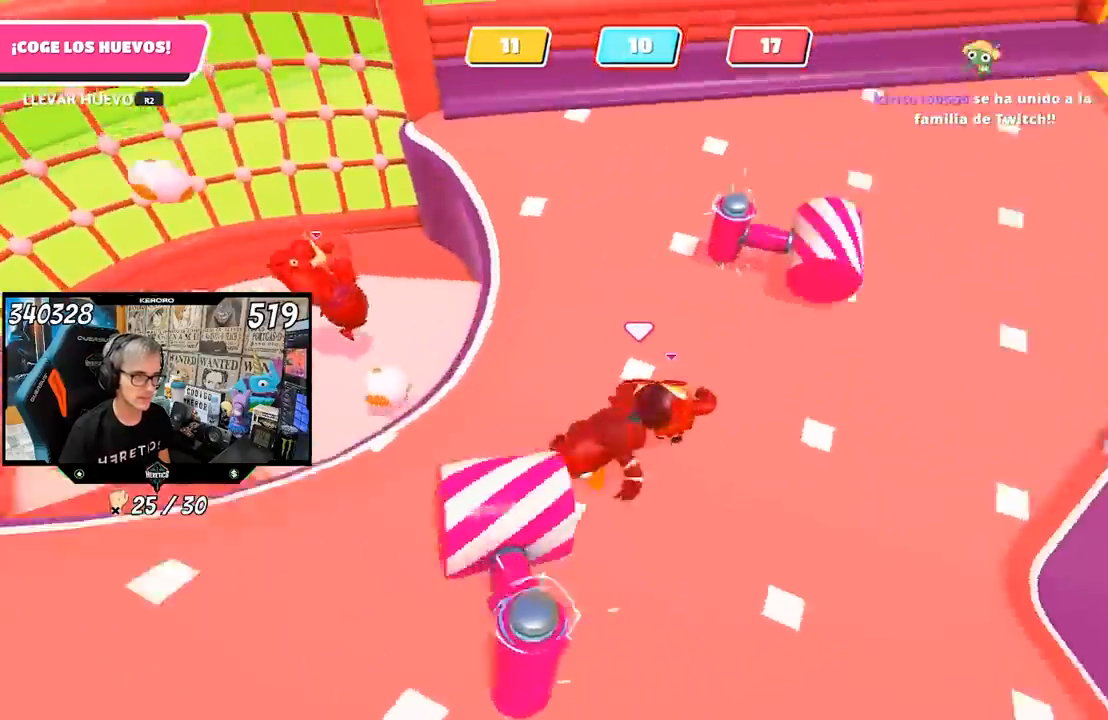
{"buttons": [], "left_stick": "up-right", "right_stick": "center", "events": [[17, "R1", "down"], [233, "L1", "down"], [283, "L1", "up"], [317, "R1", "up"], [333, "right_stick", "center"], [400, "left_stick", "up-right"]]}
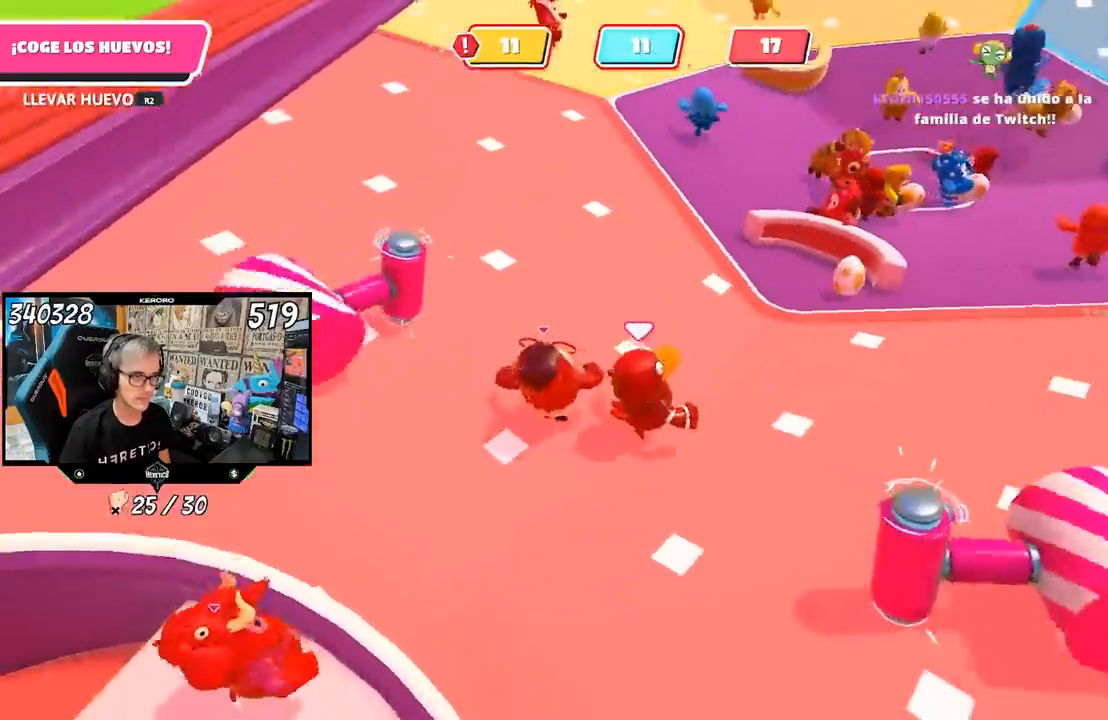
{"buttons": [], "left_stick": "up-right", "right_stick": "center", "events": []}
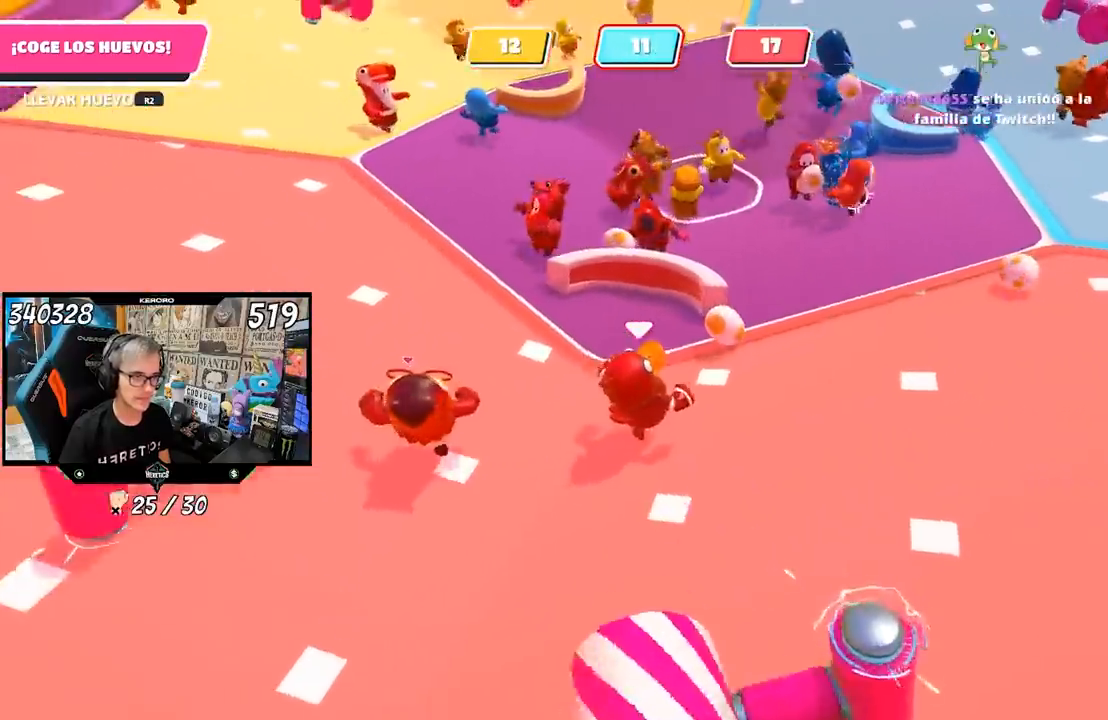
{"buttons": ["R2"], "left_stick": "down-left", "right_stick": "left", "events": [[100, "left_stick", "up"], [200, "right_stick", "up"], [300, "R2", "down"], [400, "left_stick", "down-left"], [417, "right_stick", "left"]]}
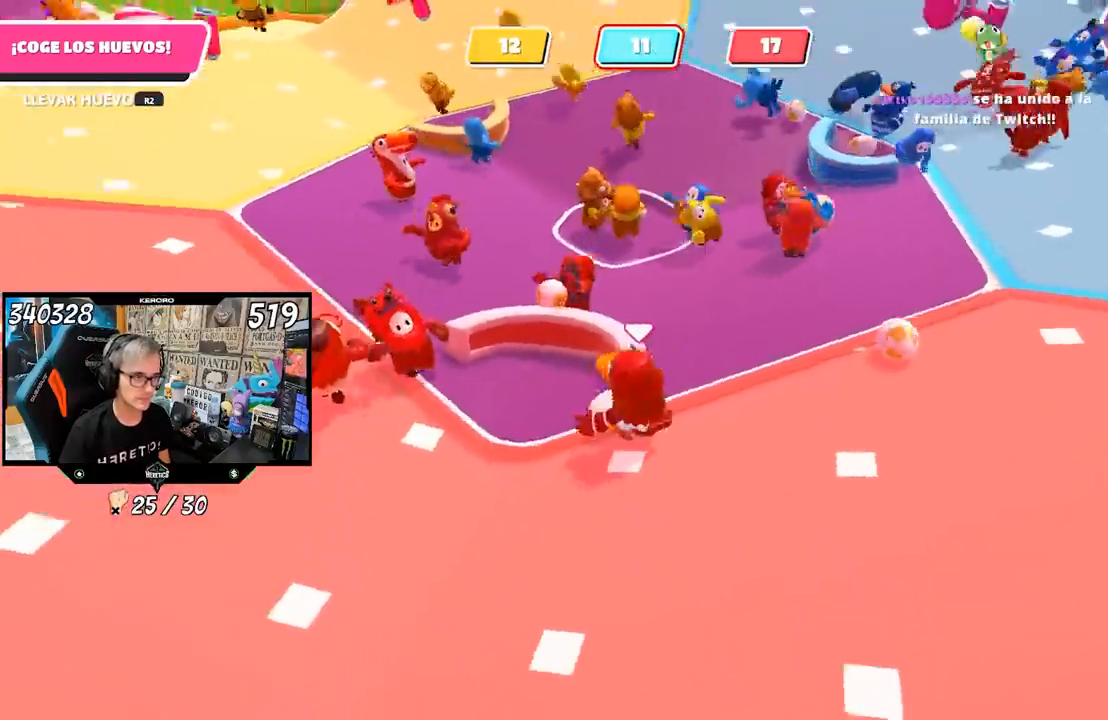
{"buttons": ["L1", "R2"], "left_stick": "up-left", "right_stick": "center", "events": [[200, "L1", "down"], [250, "R1", "down"], [267, "left_stick", "left"], [433, "left_stick", "up-left"], [500, "R1", "up"], [500, "right_stick", "center"]]}
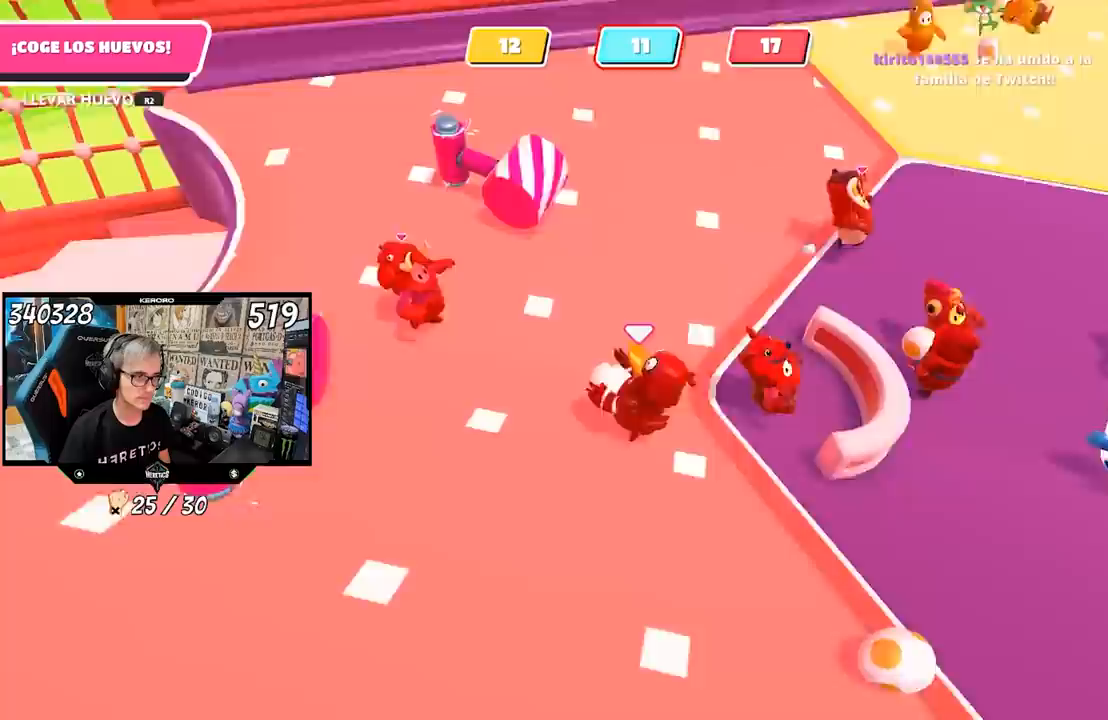
{"buttons": ["R1", "R2"], "left_stick": "up-left", "right_stick": "center", "events": [[200, "CROSS", "down"], [300, "CROSS", "up"], [383, "L1", "up"], [400, "SQUARE", "down"], [467, "SQUARE", "up"], [500, "R1", "down"]]}
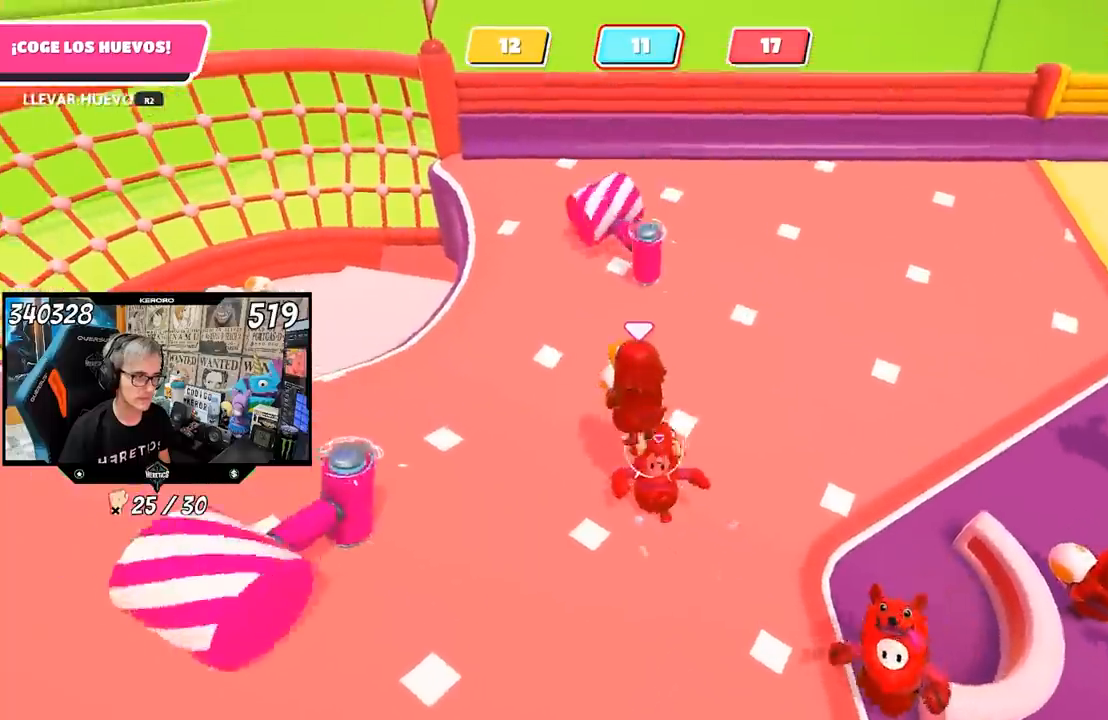
{"buttons": [], "left_stick": "up-left", "right_stick": "center", "events": [[33, "SQUARE", "down"], [50, "R1", "up"], [67, "L1", "down"], [117, "L1", "up"], [133, "R1", "down"], [133, "SQUARE", "up"], [150, "R2", "up"], [183, "R1", "up"]]}
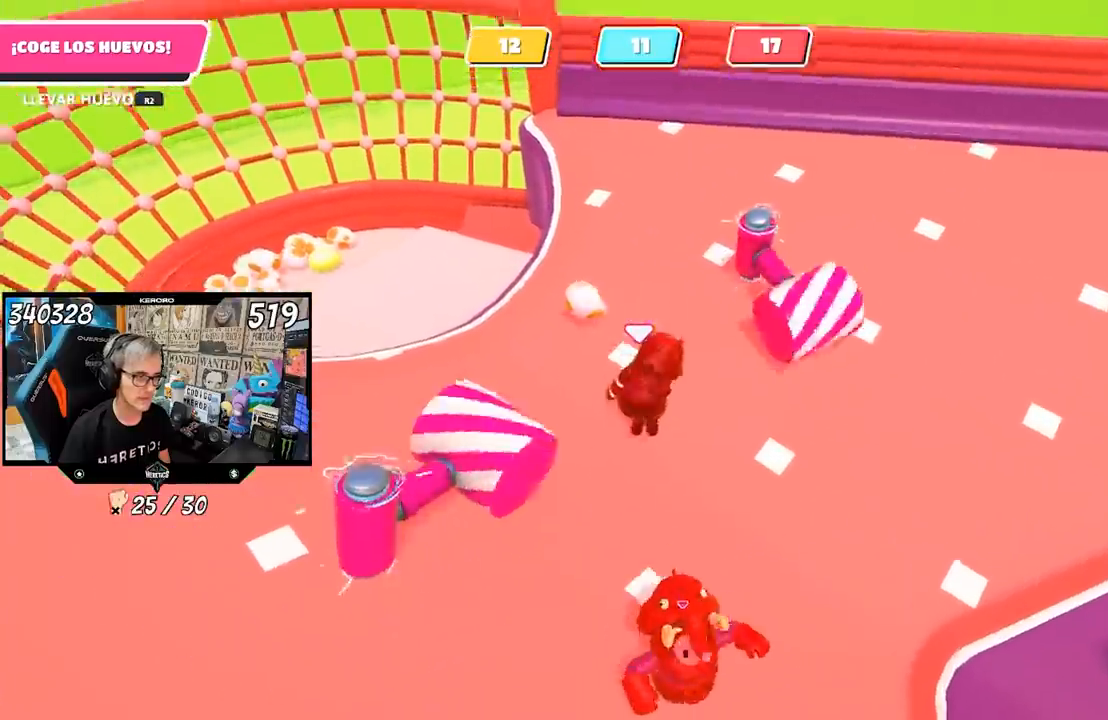
{"buttons": [], "left_stick": "down", "right_stick": "right", "events": [[33, "left_stick", "center"], [200, "left_stick", "up-left"], [417, "right_stick", "right"], [500, "left_stick", "down"]]}